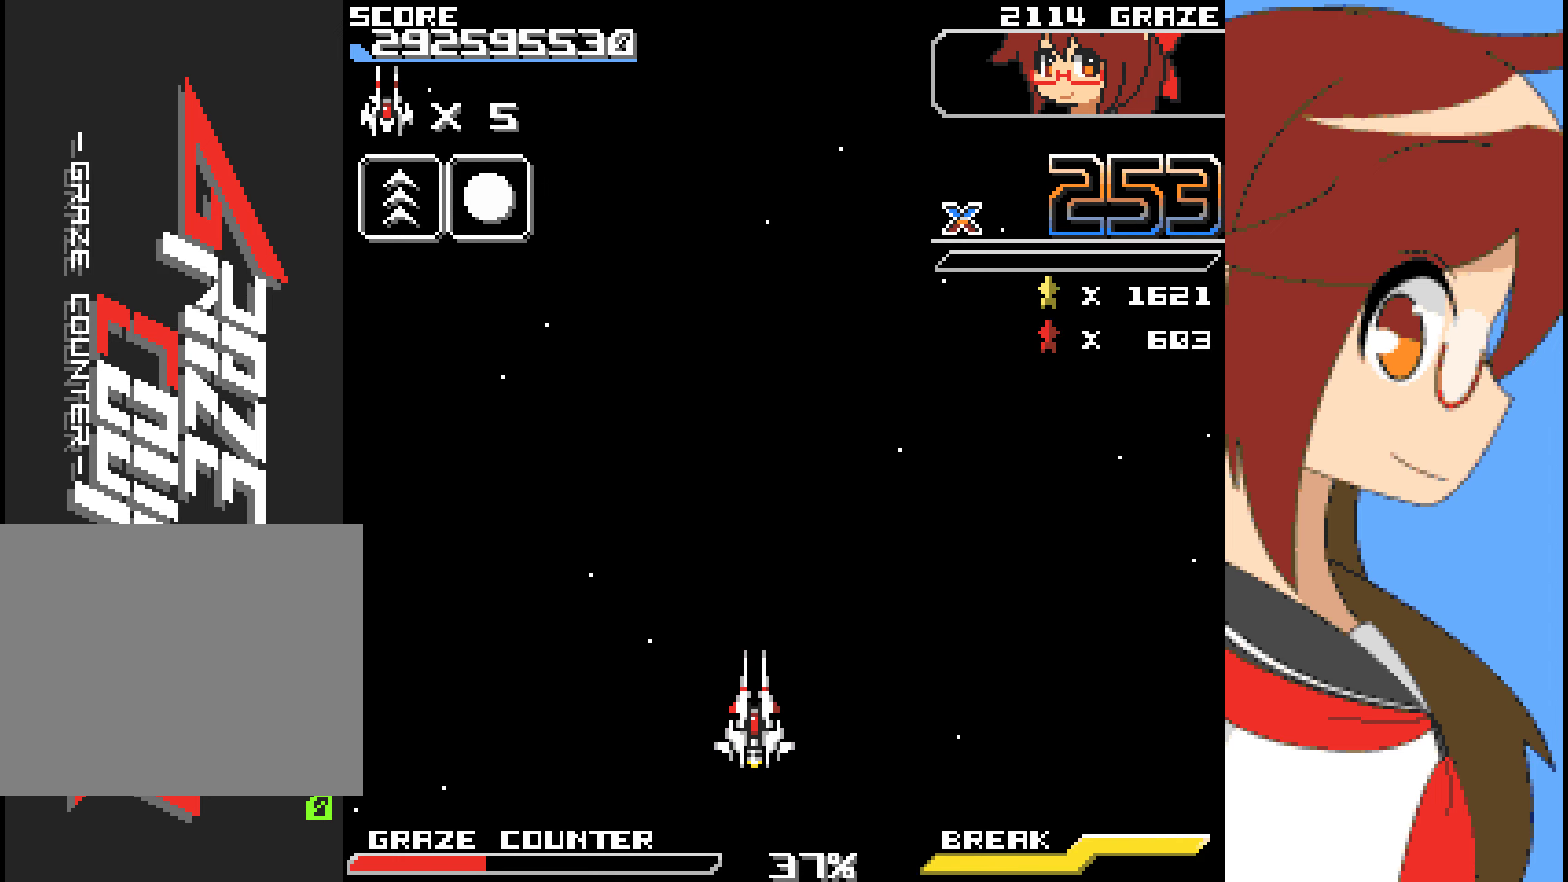
Gameplay with a controller (Xbox layout); each line is a JSON object with the inputs held at the frame after it. "events" lists button and stick changes between this image and that frame as [ms after this image, input, new state], when the widget could be followed in between. Not read: L2 L3 R2 R3 right_stick.
{"buttons": [], "left_stick": "center", "events": [[50, "DPAD_UP", "down"], [50, "left_stick", "up"], [318, "DPAD_UP", "up"], [318, "left_stick", "center"]]}
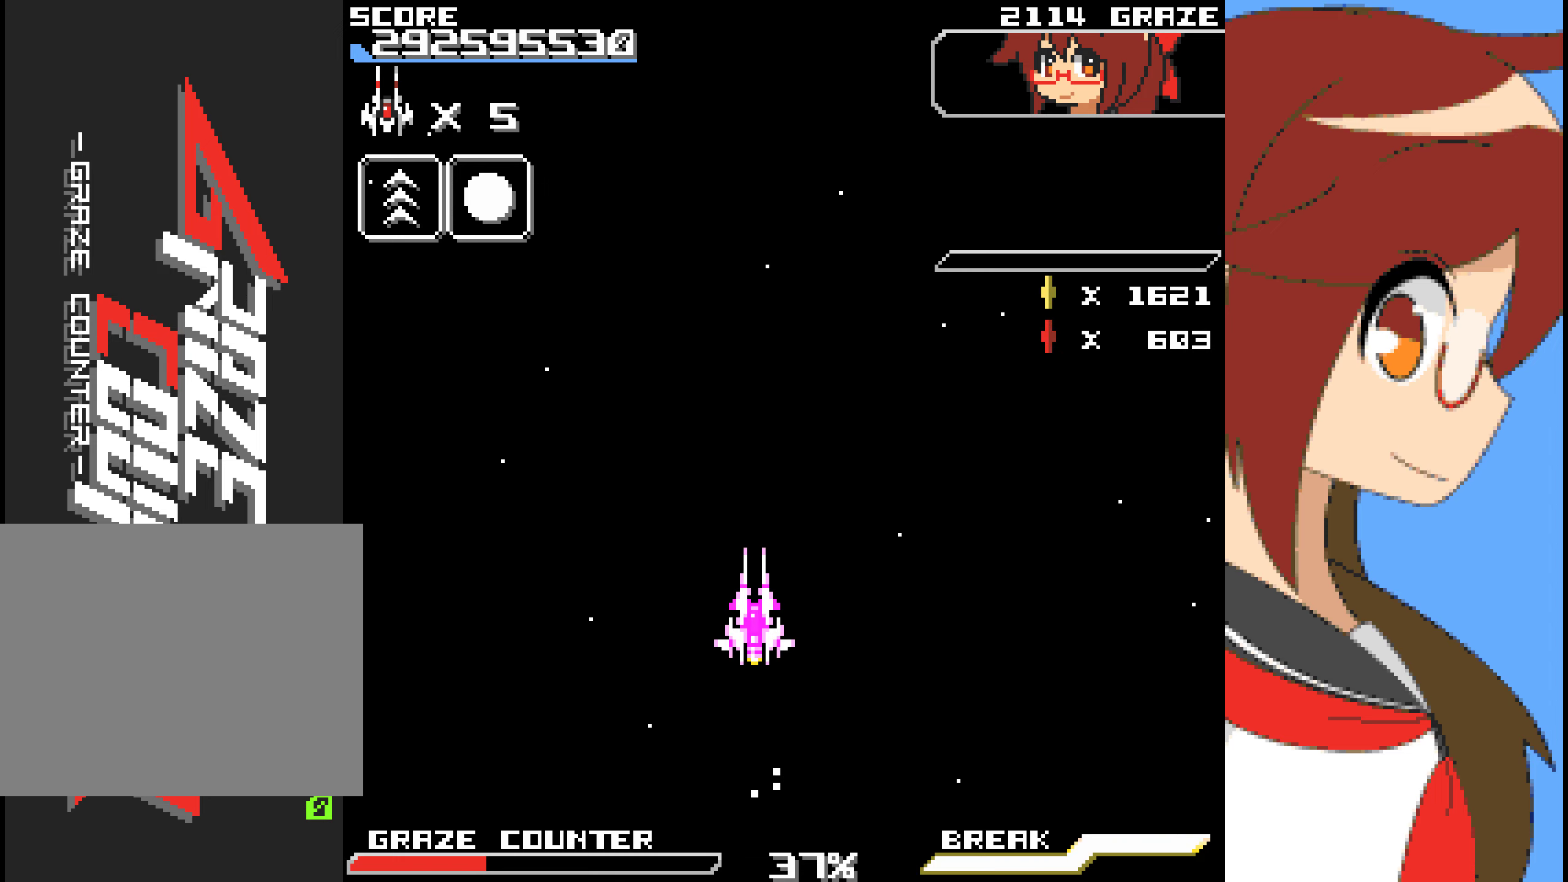
{"buttons": [], "left_stick": "center", "events": []}
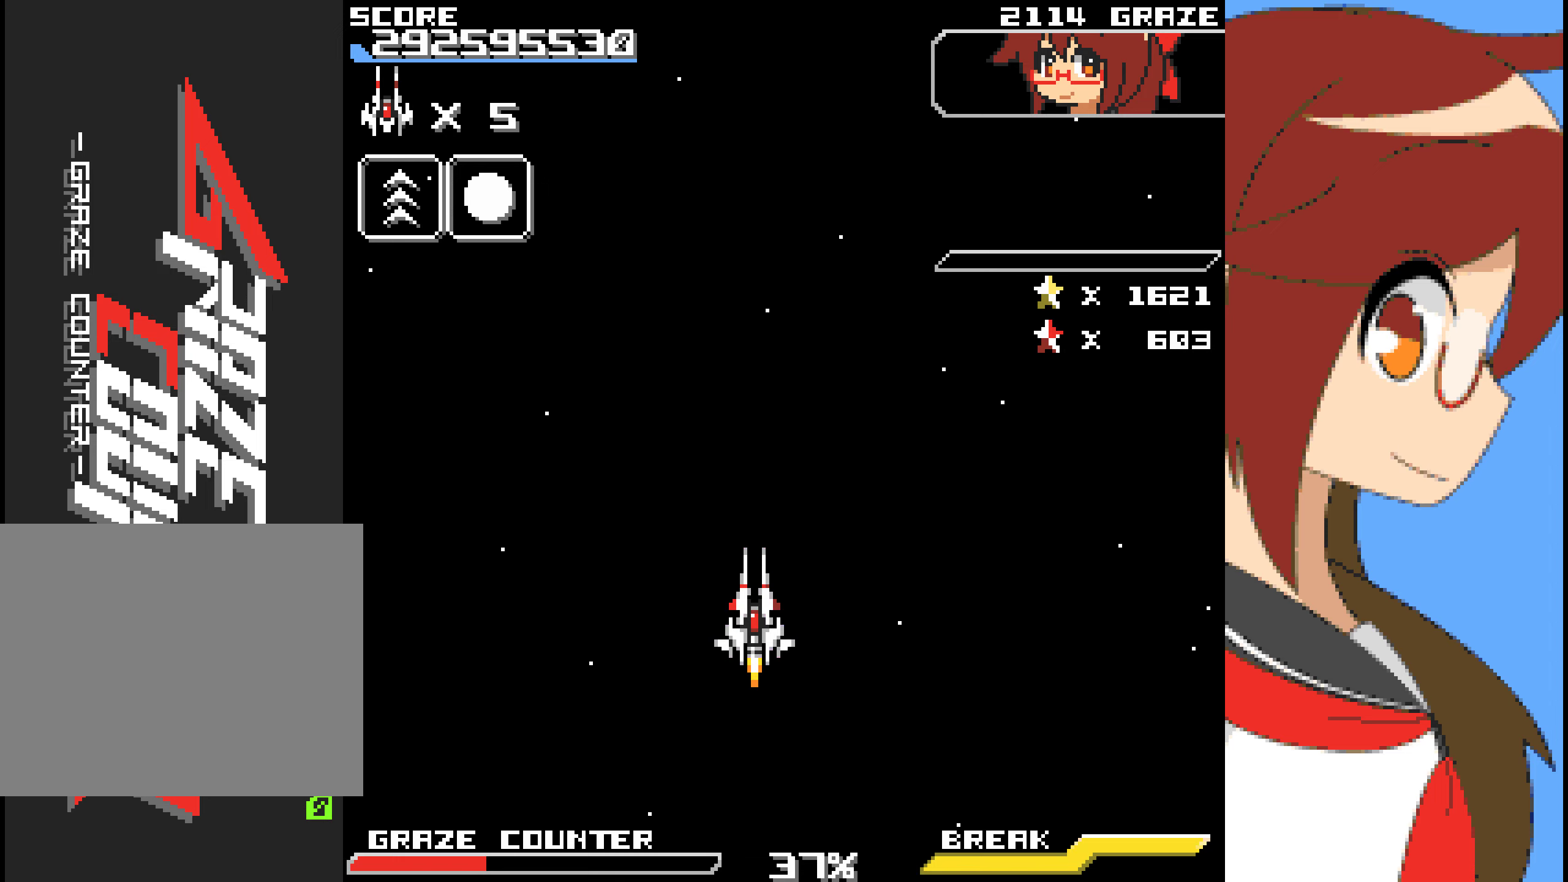
{"buttons": ["A"], "left_stick": "center", "events": [[267, "A", "down"], [301, "DPAD_UP", "down"], [301, "left_stick", "up"], [434, "DPAD_UP", "up"], [434, "left_stick", "center"]]}
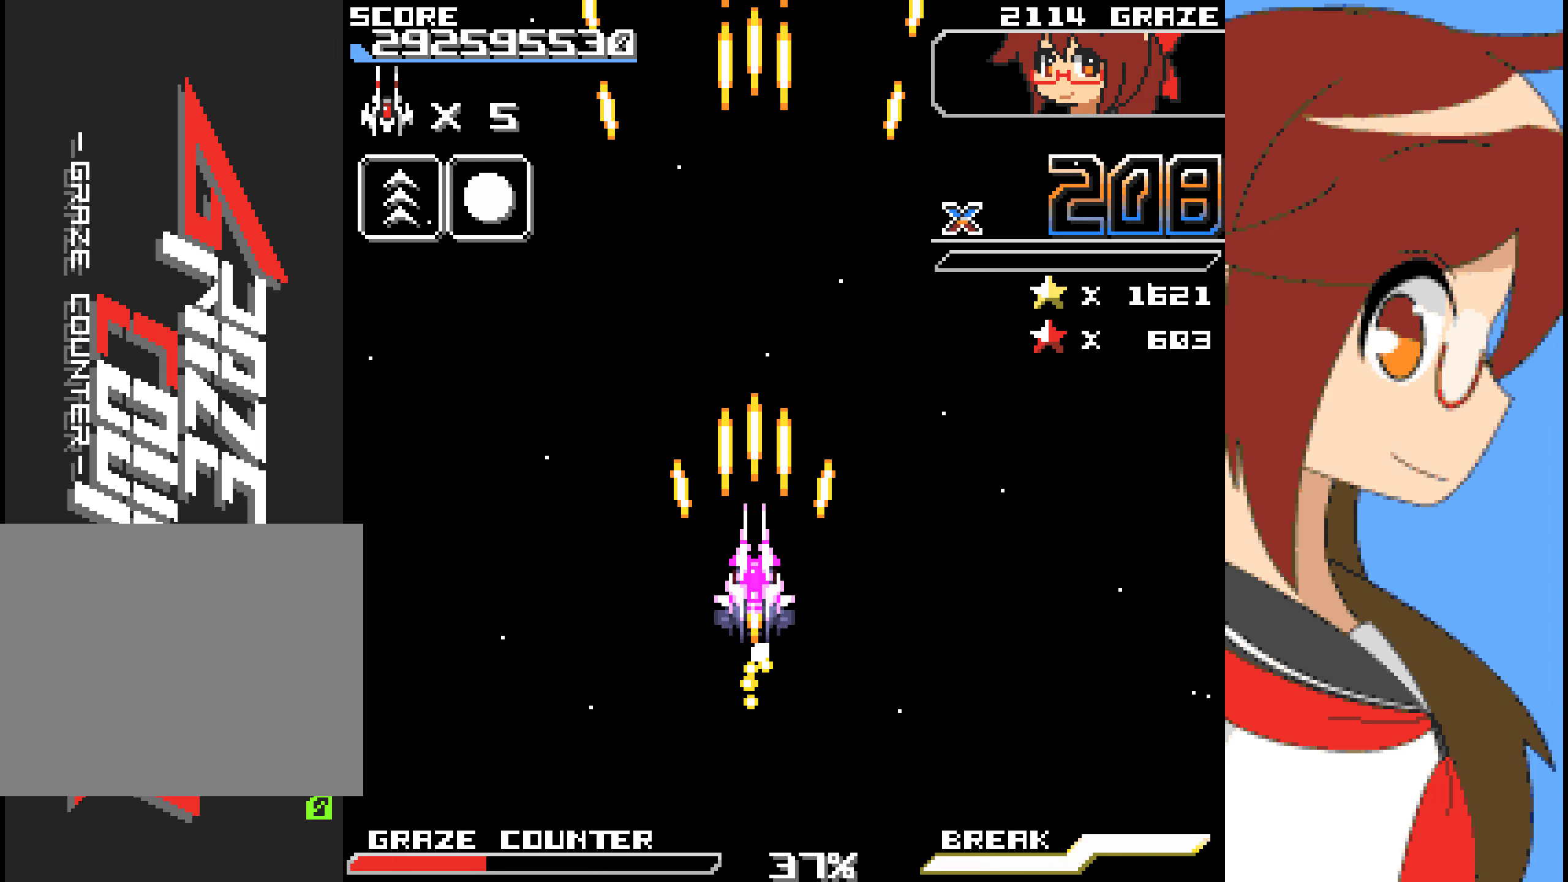
{"buttons": ["A"], "left_stick": "center", "events": []}
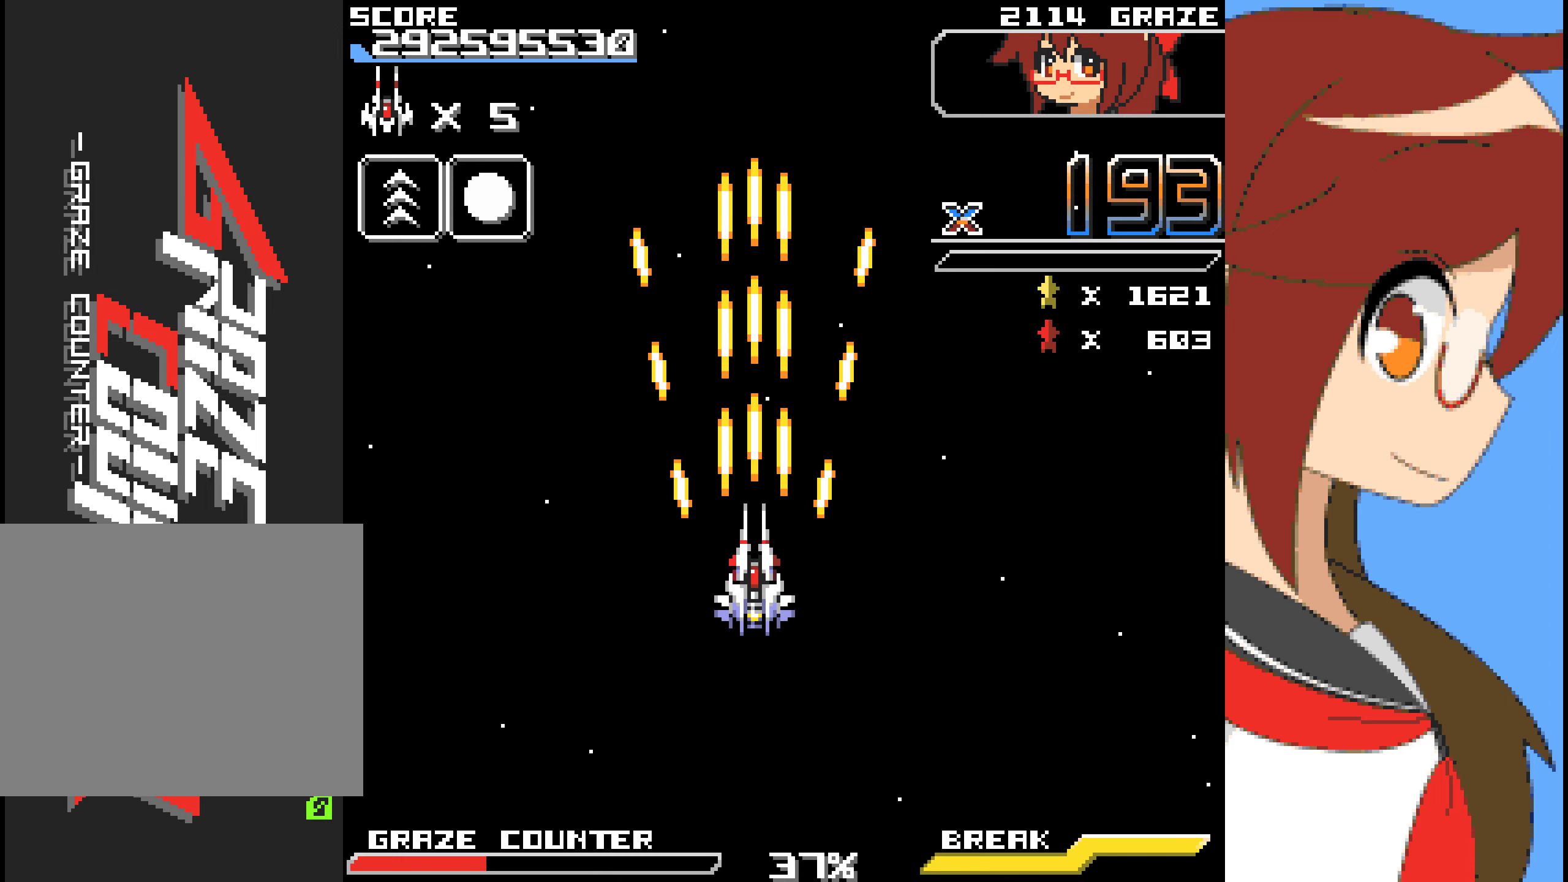
{"buttons": [], "left_stick": "center", "events": [[100, "A", "up"]]}
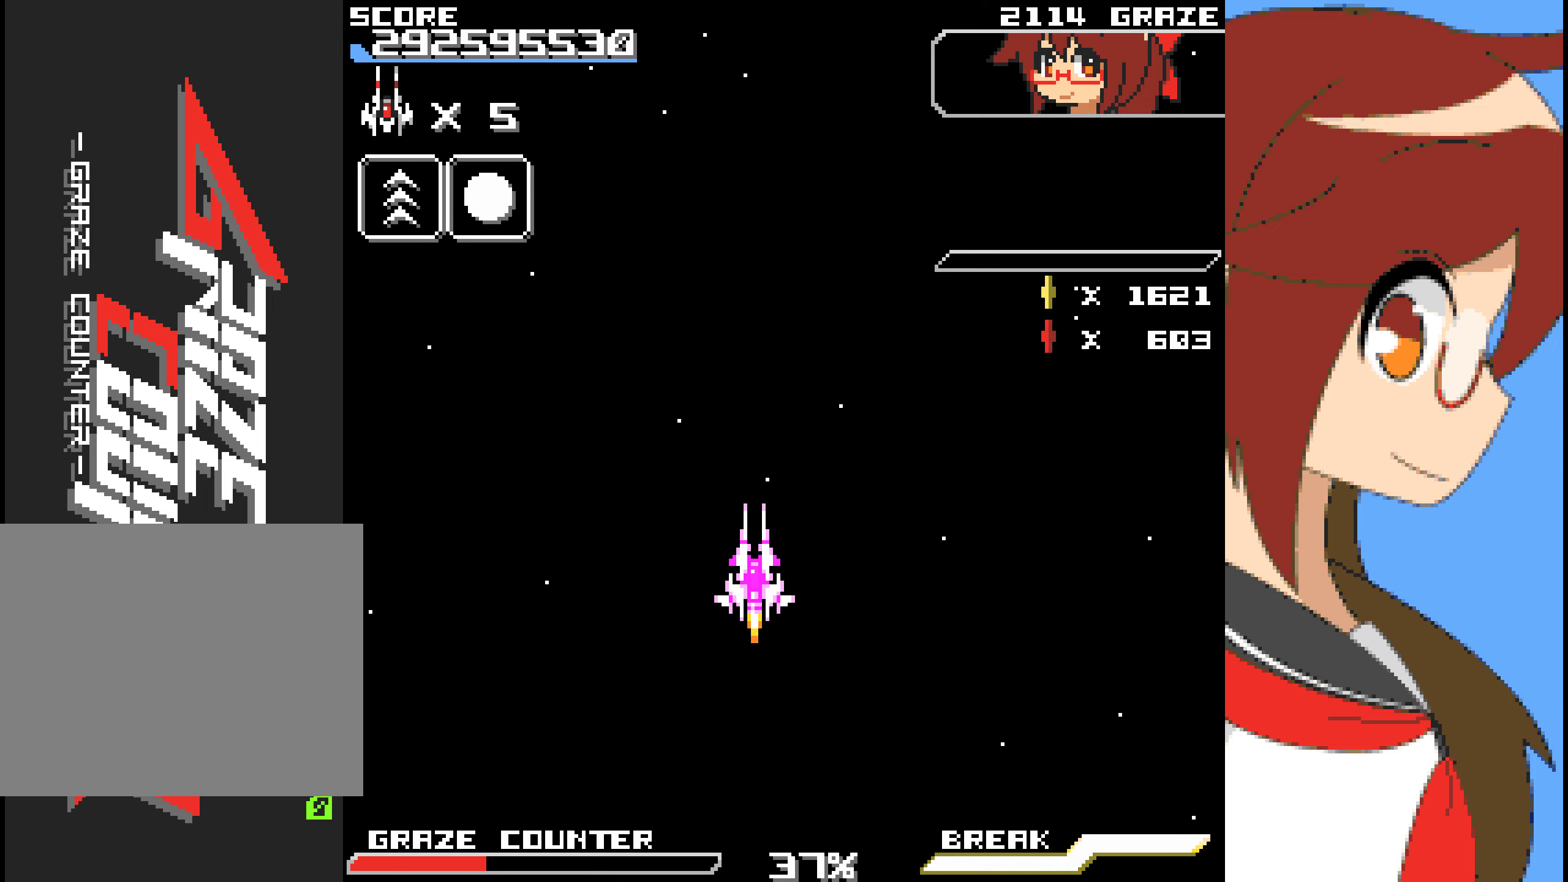
{"buttons": [], "left_stick": "center", "events": []}
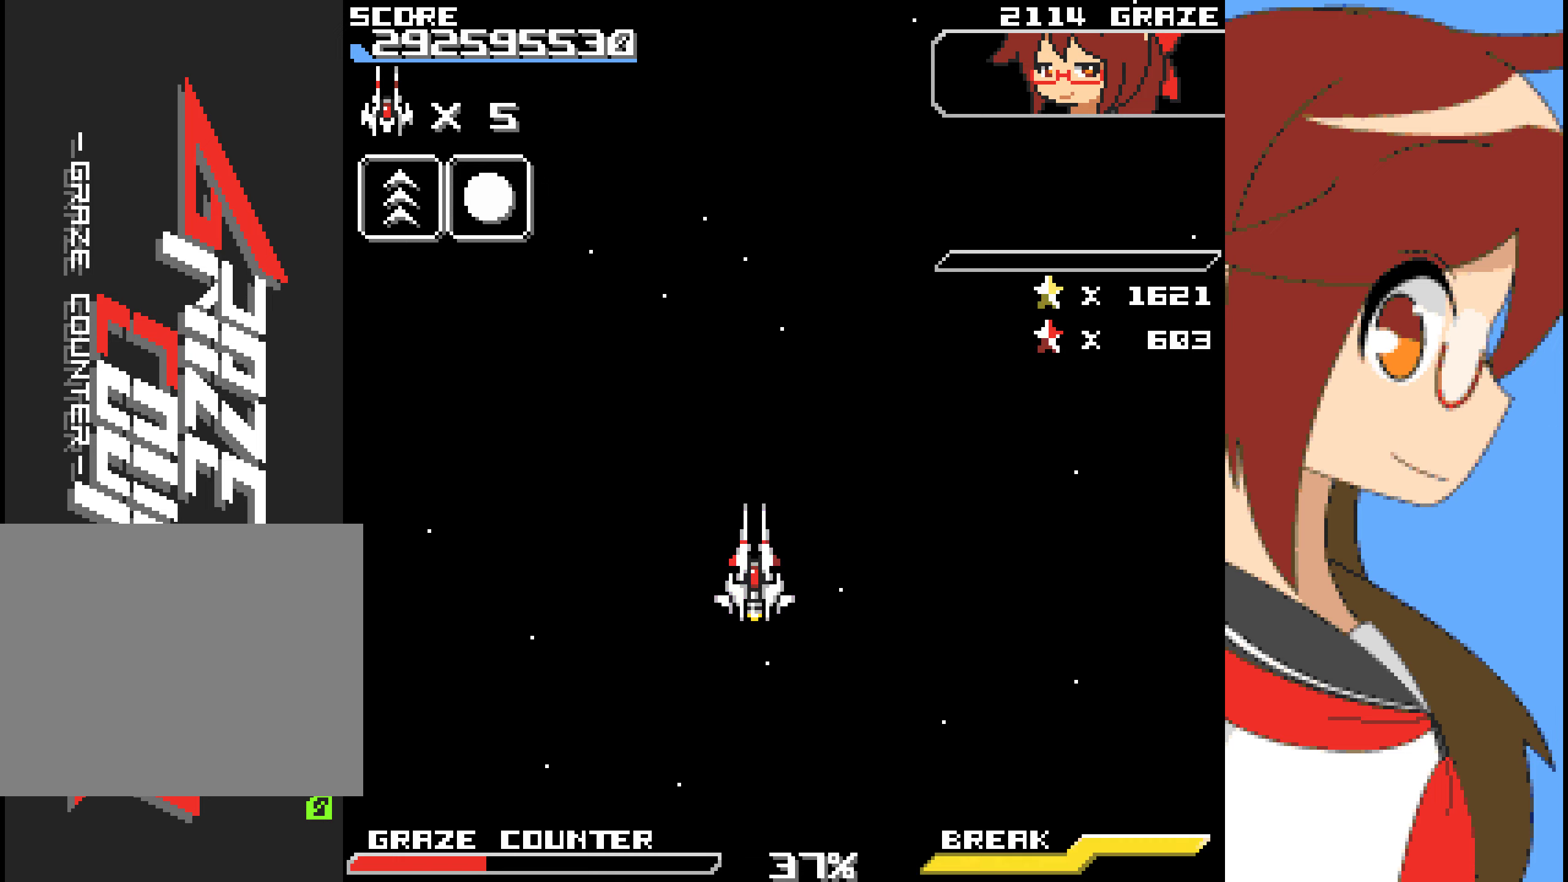
{"buttons": [], "left_stick": "center", "events": []}
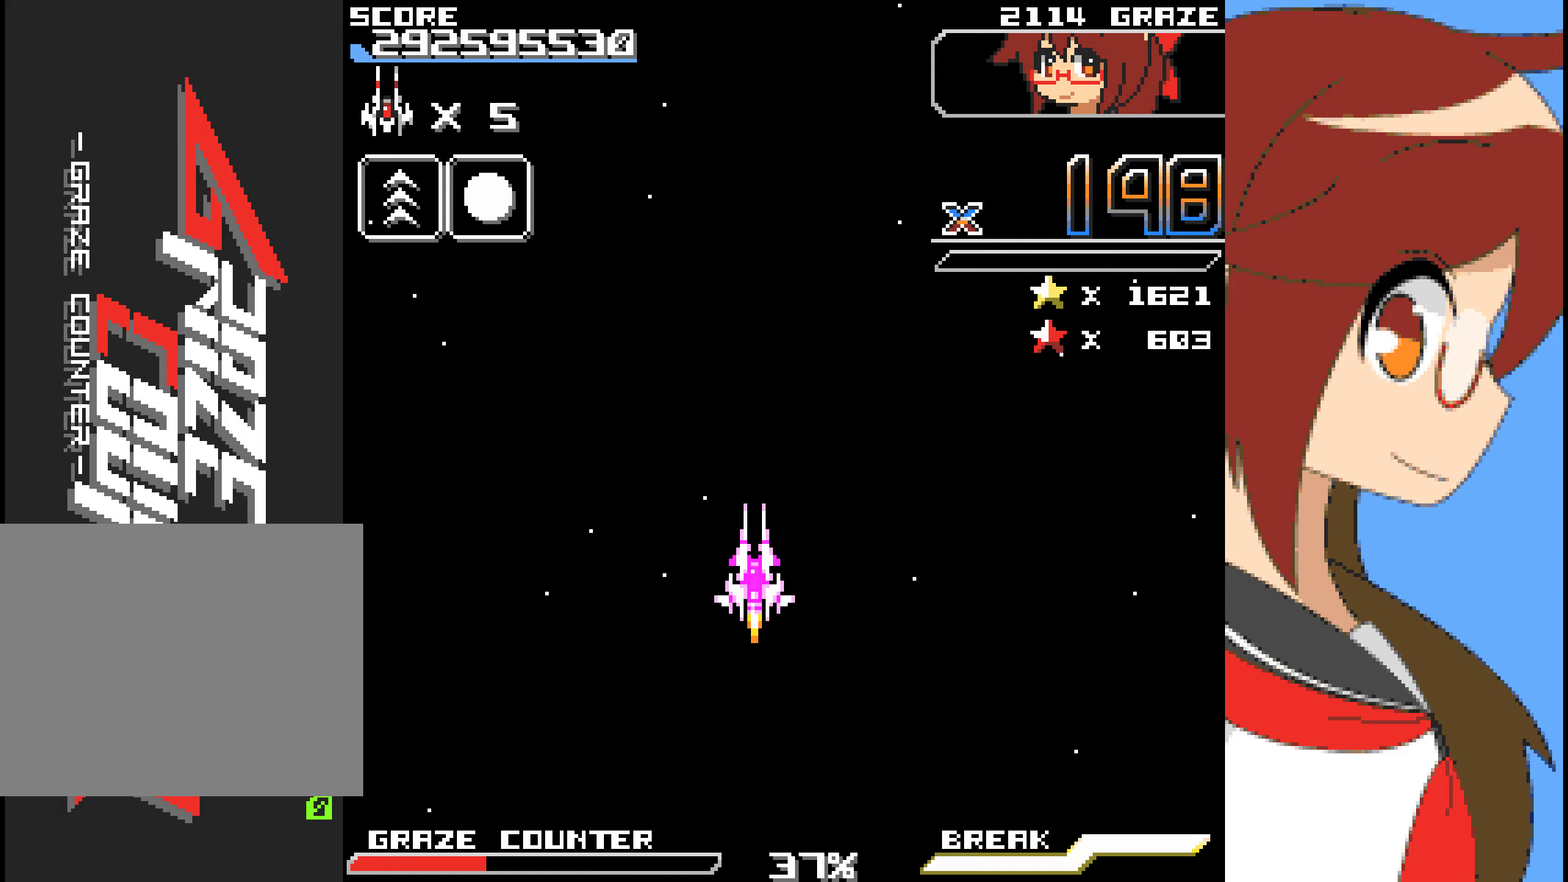
{"buttons": ["DPAD_LEFT"], "left_stick": "left", "events": [[468, "DPAD_LEFT", "down"], [468, "left_stick", "left"]]}